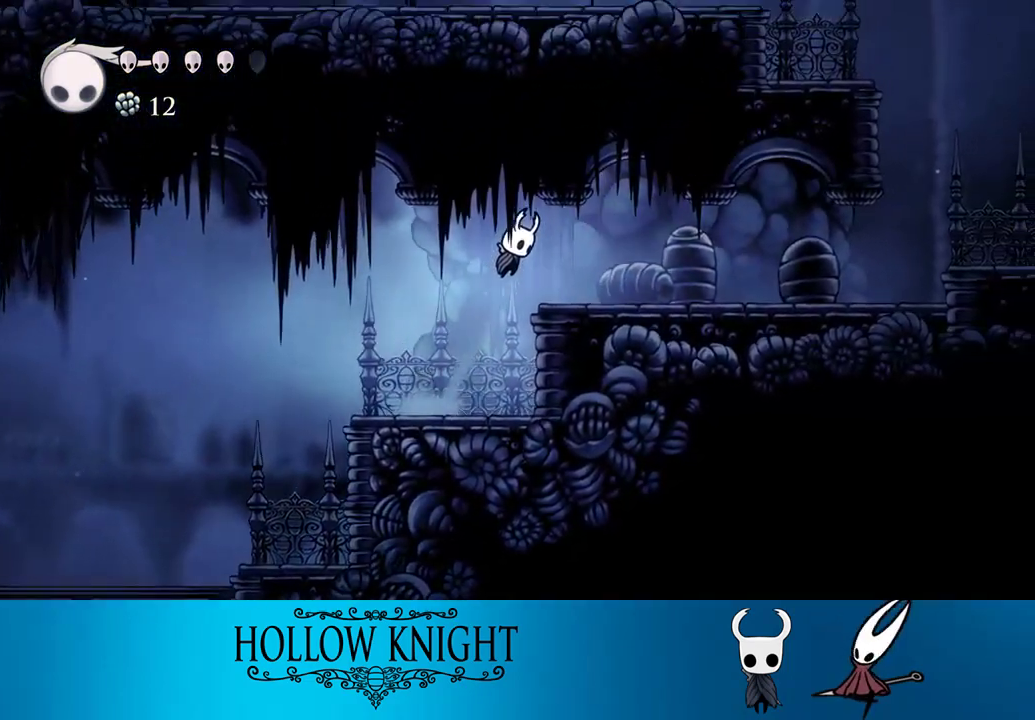
Gameplay with a controller (PlayStation layout); each line is a JSON object with the inputs held at the frame after it. "events" lists button and stick changes between this image and that frame as [ms after this image, input, new state], when the widget could be followed in between. Not read: L3 R3 left_stick.
{"buttons": ["DPAD_RIGHT"], "right_stick": "center", "events": [[50, "CROSS", "up"]]}
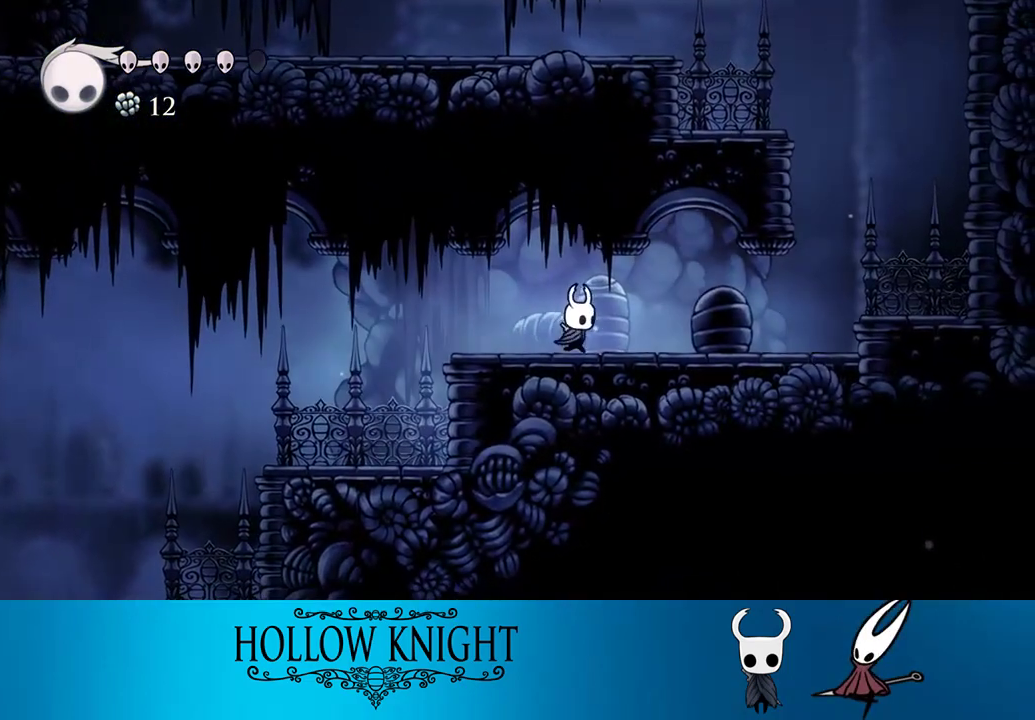
{"buttons": ["DPAD_RIGHT"], "right_stick": "center", "events": []}
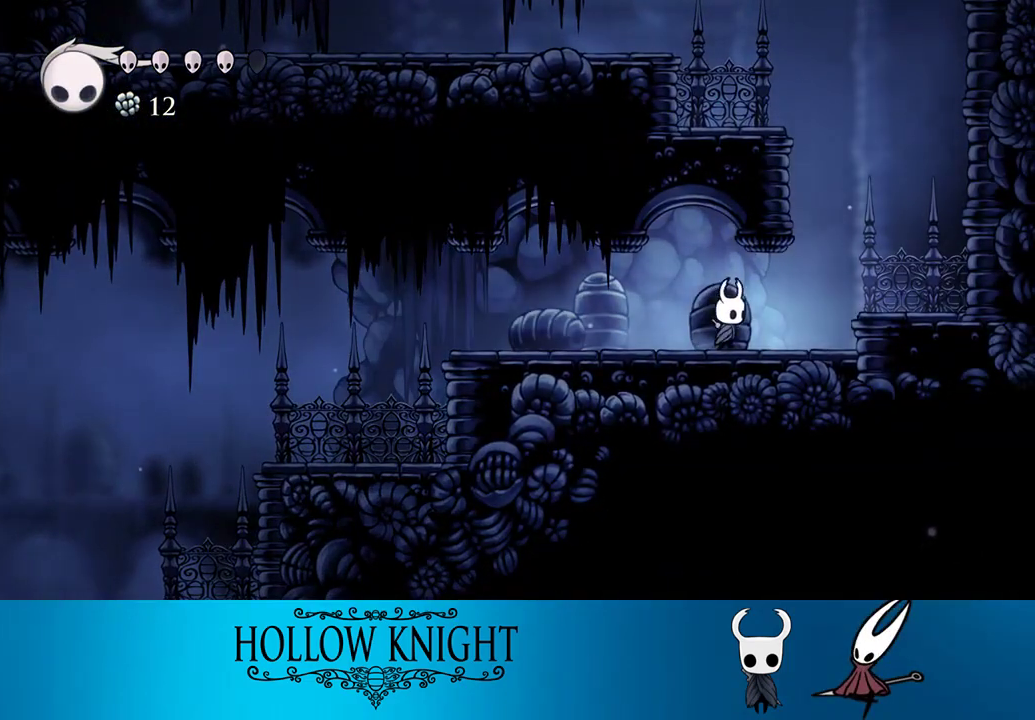
{"buttons": ["DPAD_RIGHT"], "right_stick": "center", "events": [[283, "CROSS", "down"], [400, "CROSS", "up"]]}
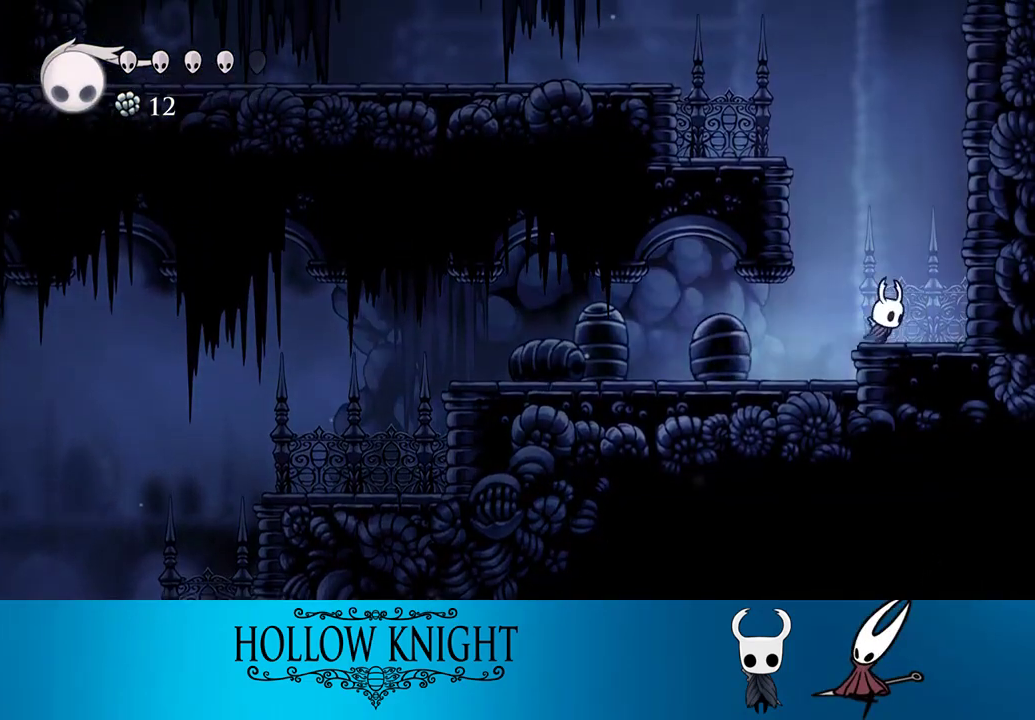
{"buttons": ["DPAD_LEFT"], "right_stick": "center", "events": [[50, "CROSS", "down"], [50, "DPAD_RIGHT", "up"], [117, "DPAD_LEFT", "down"], [450, "CROSS", "up"]]}
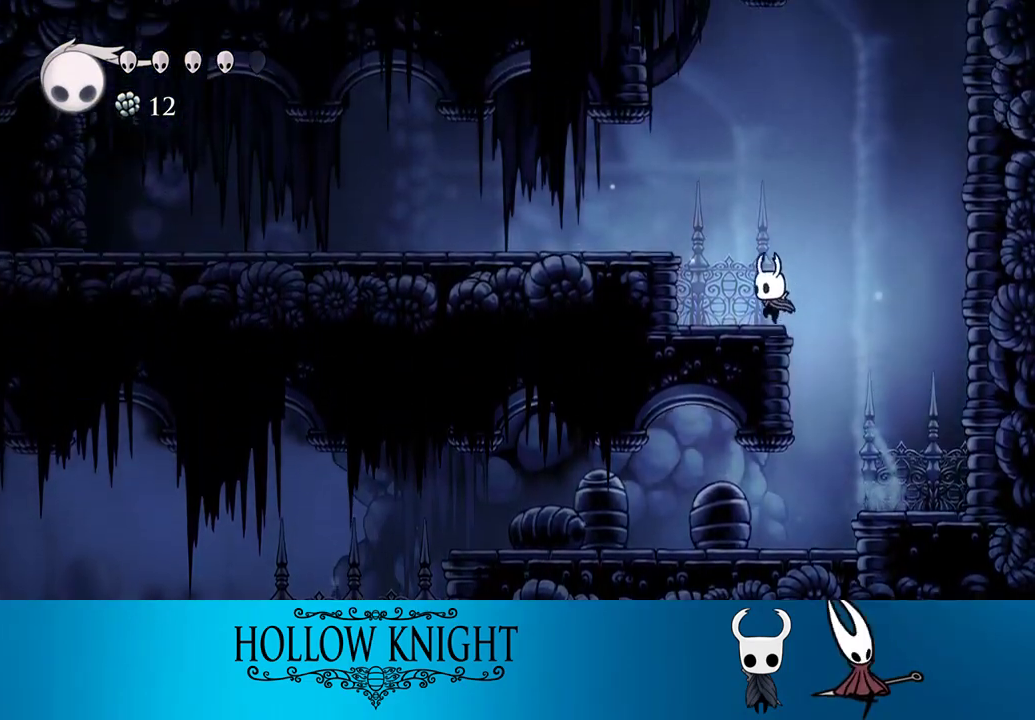
{"buttons": ["DPAD_LEFT"], "right_stick": "center", "events": [[117, "CROSS", "down"], [317, "CROSS", "up"]]}
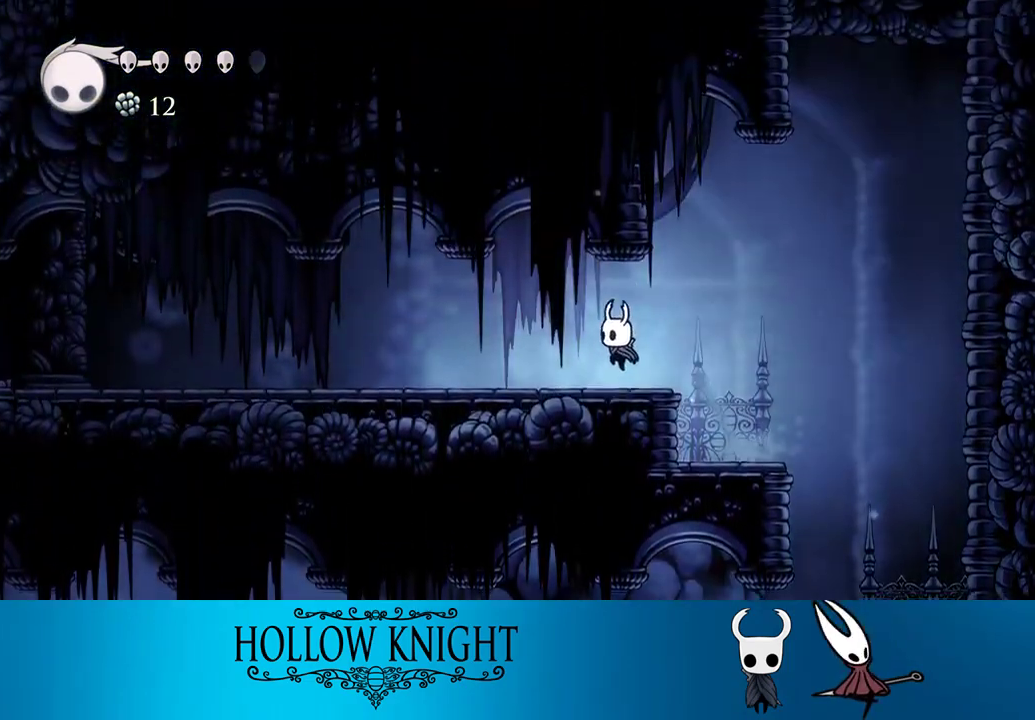
{"buttons": ["DPAD_LEFT"], "right_stick": "center", "events": []}
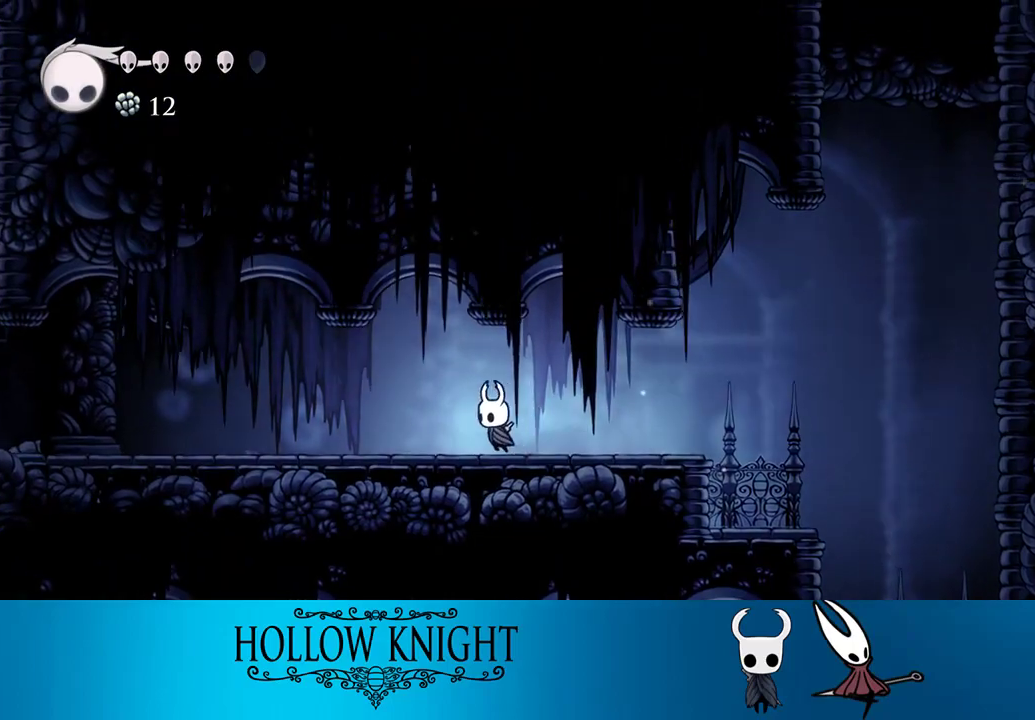
{"buttons": ["DPAD_LEFT"], "right_stick": "center", "events": []}
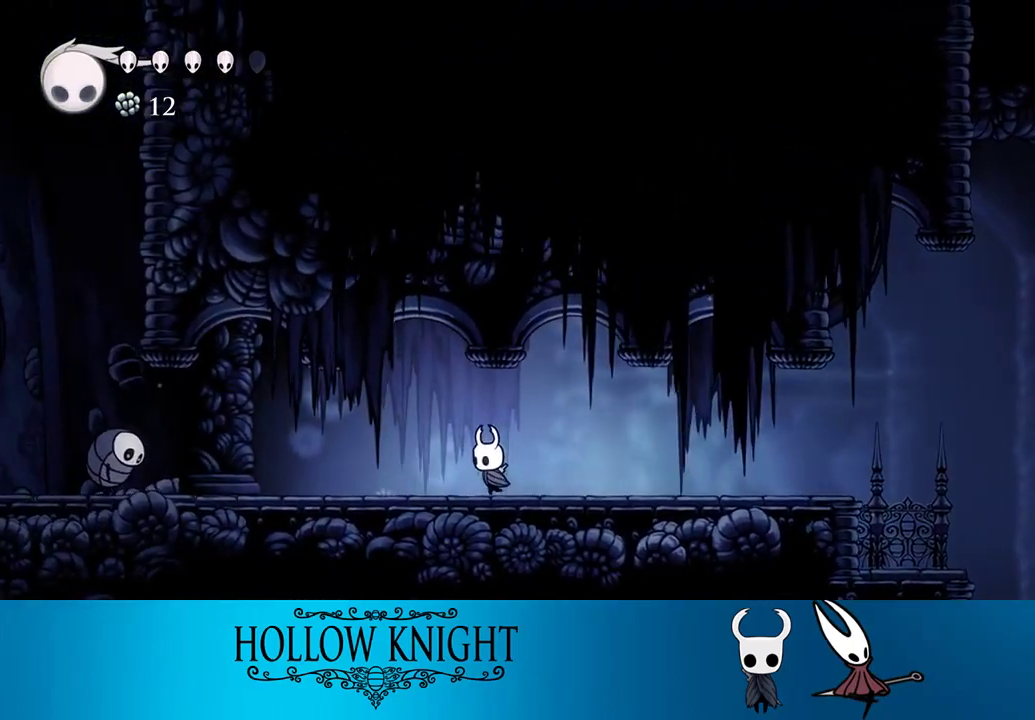
{"buttons": ["DPAD_LEFT"], "right_stick": "center", "events": []}
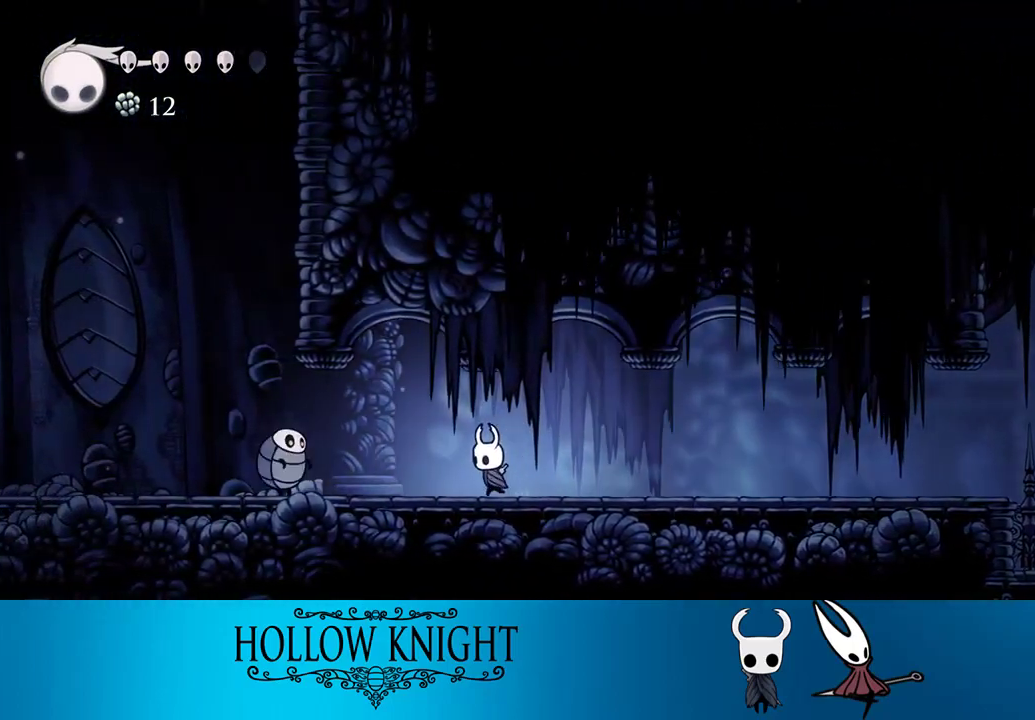
{"buttons": ["CROSS", "DPAD_LEFT"], "right_stick": "center", "events": [[383, "CROSS", "down"]]}
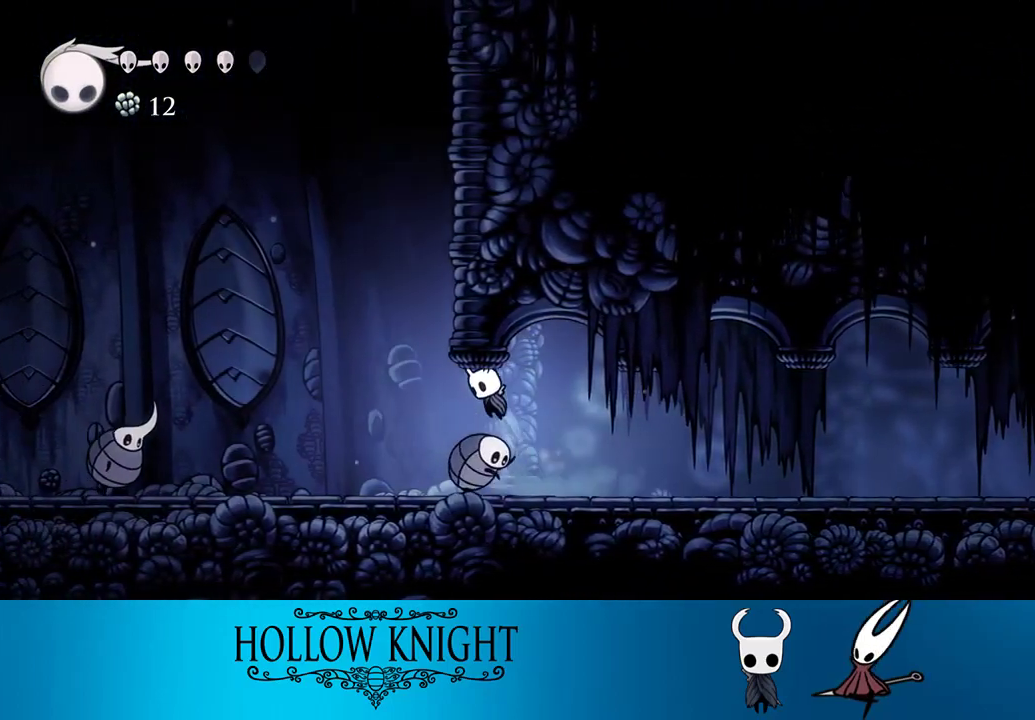
{"buttons": ["DPAD_LEFT"], "right_stick": "center", "events": [[17, "CROSS", "up"]]}
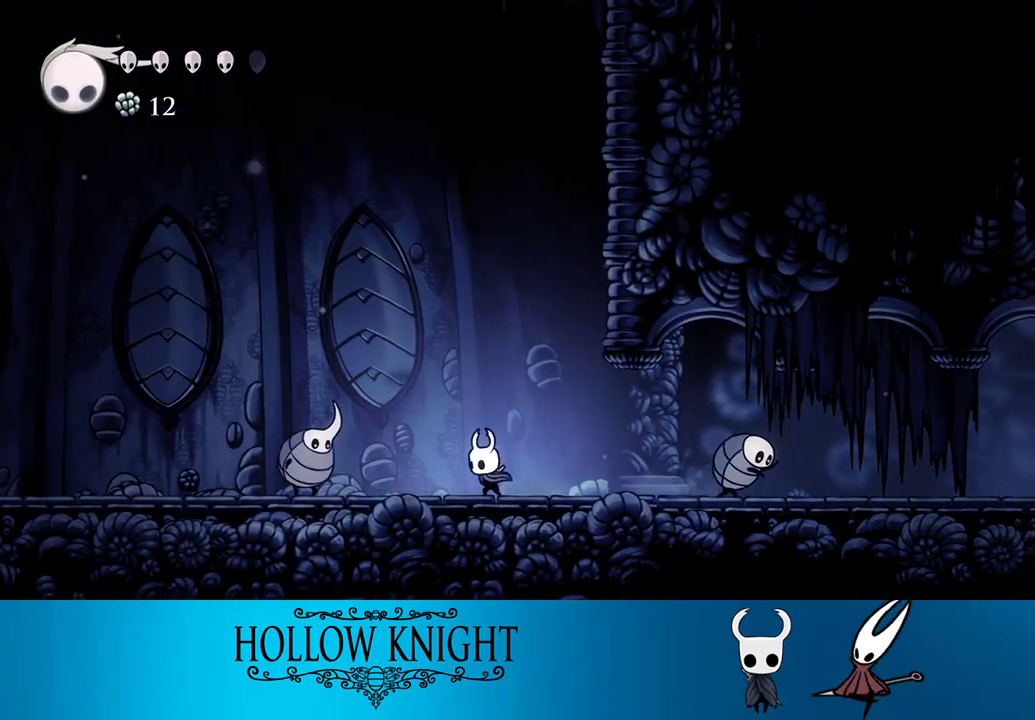
{"buttons": ["DPAD_LEFT"], "right_stick": "center", "events": [[183, "CROSS", "down"], [417, "CROSS", "up"]]}
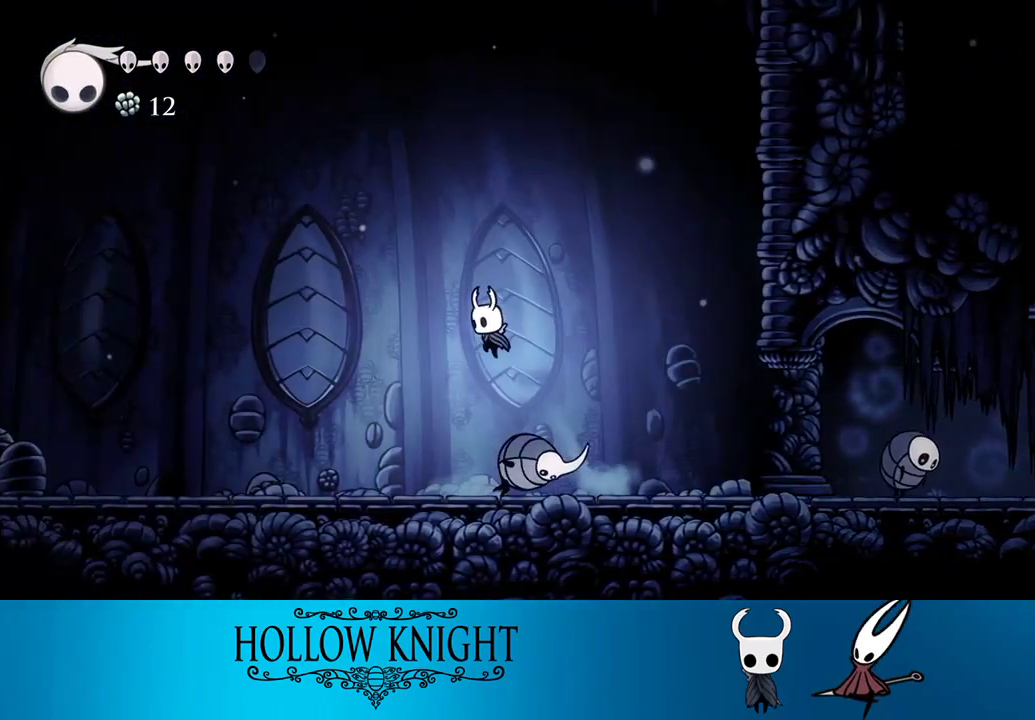
{"buttons": ["DPAD_LEFT"], "right_stick": "center", "events": []}
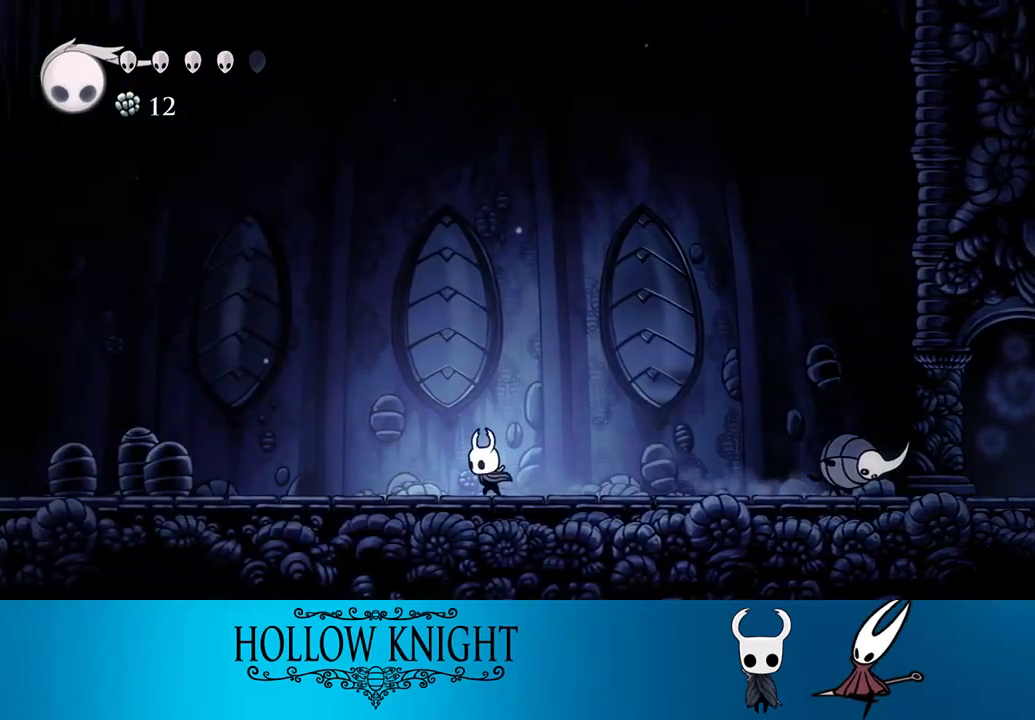
{"buttons": ["DPAD_LEFT"], "right_stick": "center", "events": []}
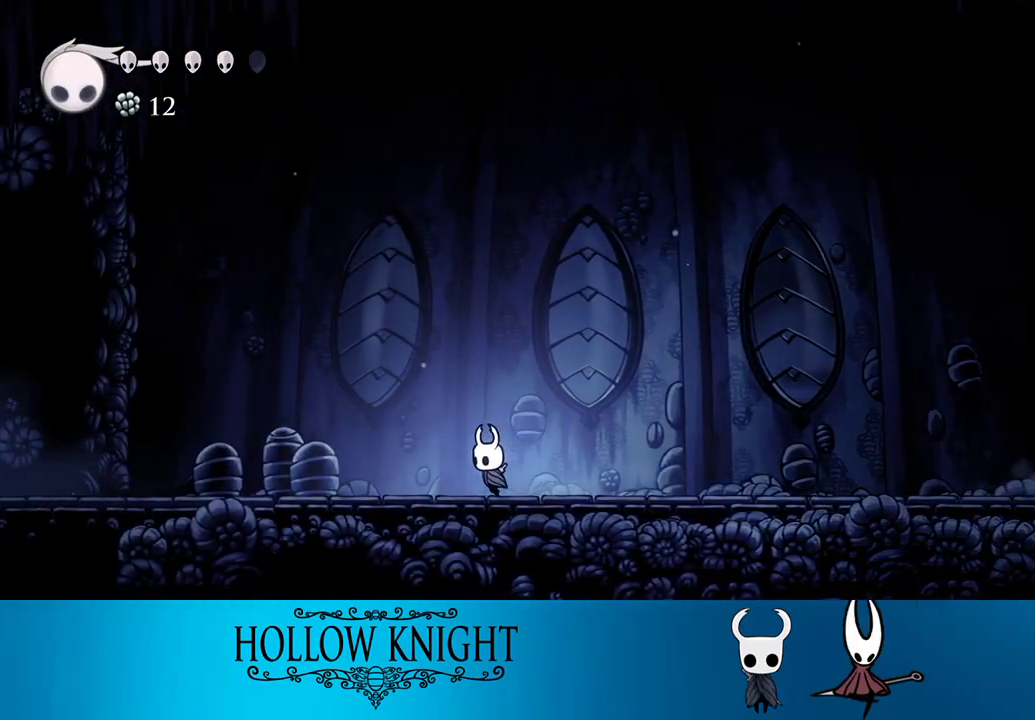
{"buttons": ["DPAD_LEFT"], "right_stick": "center", "events": []}
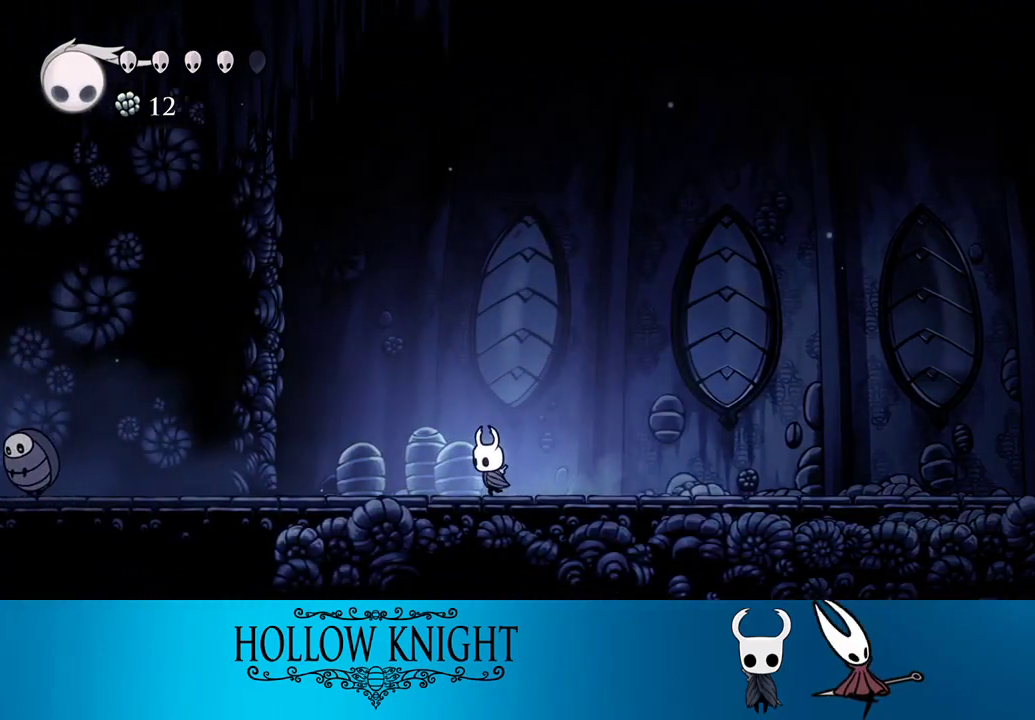
{"buttons": ["DPAD_LEFT"], "right_stick": "center", "events": []}
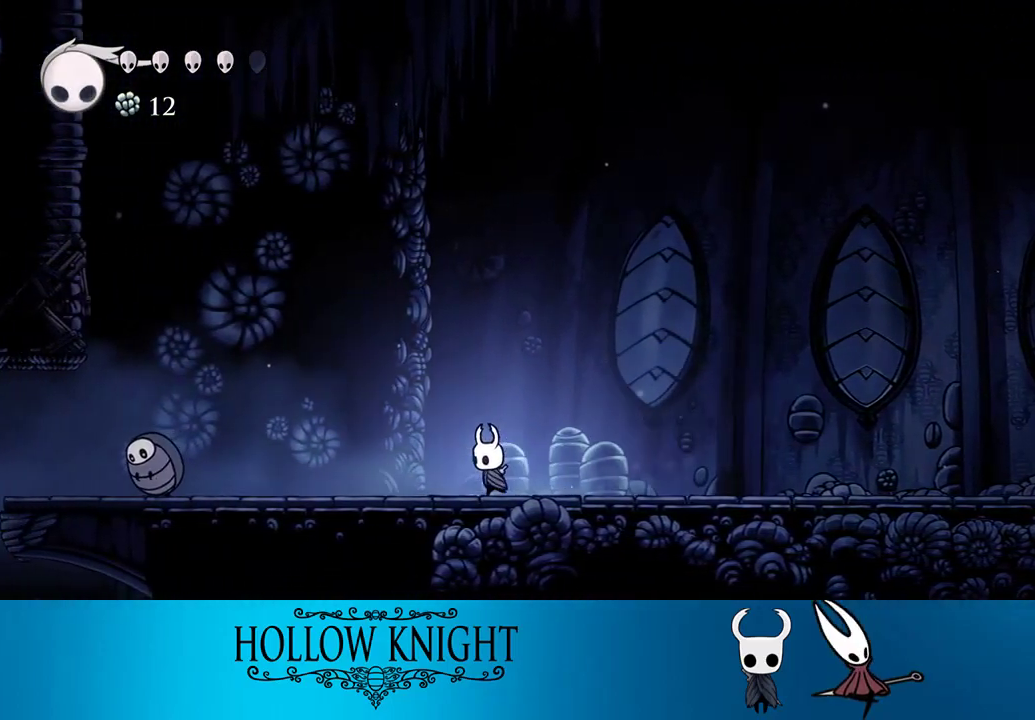
{"buttons": ["CROSS", "DPAD_LEFT"], "right_stick": "center", "events": [[283, "CROSS", "down"]]}
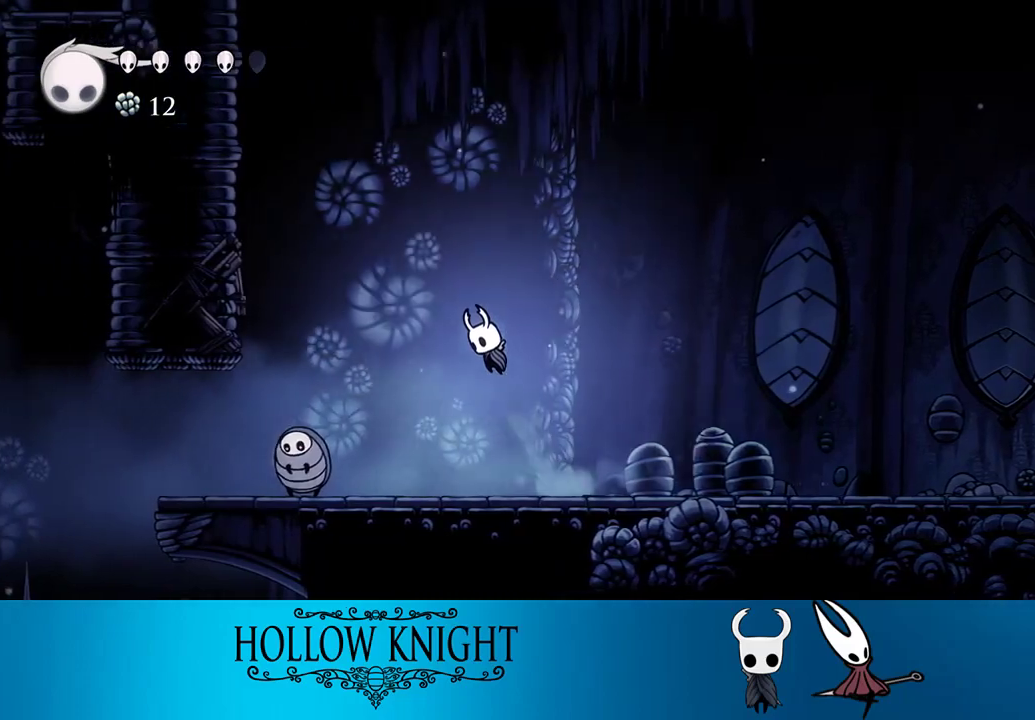
{"buttons": ["DPAD_DOWN", "DPAD_LEFT"], "right_stick": "center", "events": [[317, "CROSS", "up"], [483, "DPAD_DOWN", "down"]]}
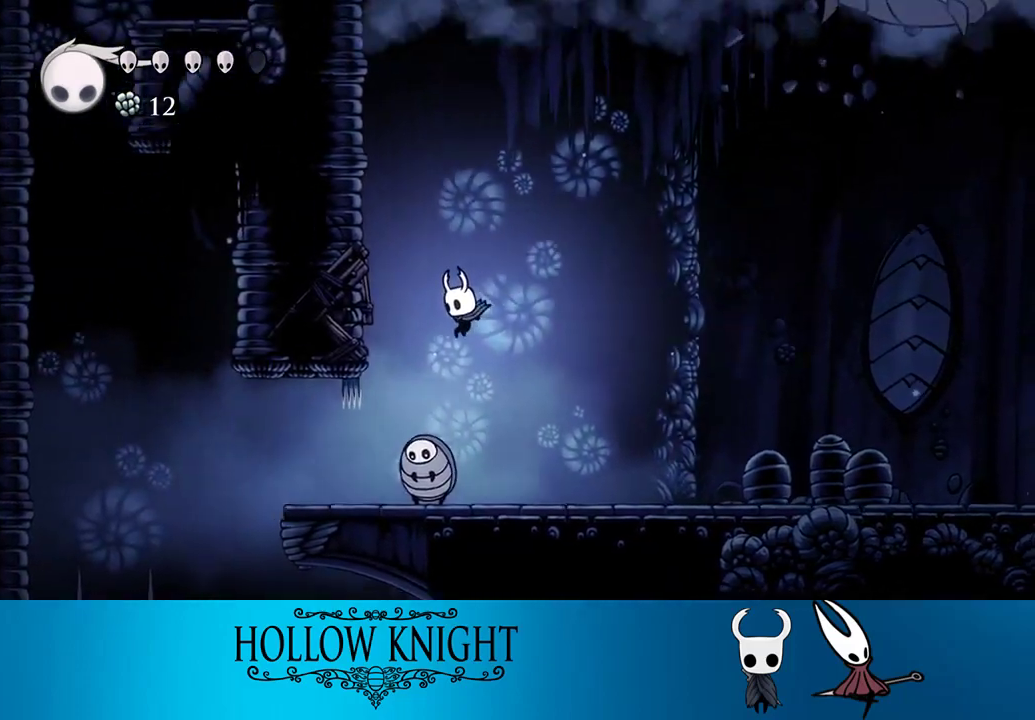
{"buttons": ["DPAD_RIGHT"], "right_stick": "center", "events": [[50, "DPAD_LEFT", "up"], [83, "DPAD_RIGHT", "down"], [83, "SQUARE", "down"], [250, "SQUARE", "up"], [317, "DPAD_DOWN", "up"]]}
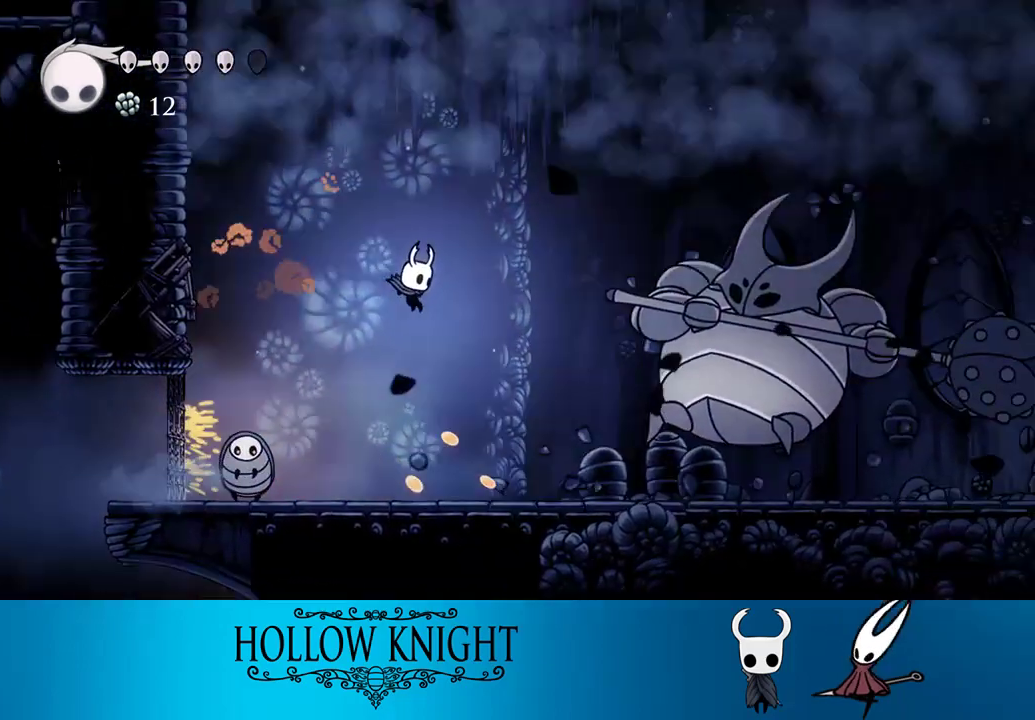
{"buttons": ["SQUARE", "DPAD_RIGHT"], "right_stick": "center", "events": [[450, "SQUARE", "down"]]}
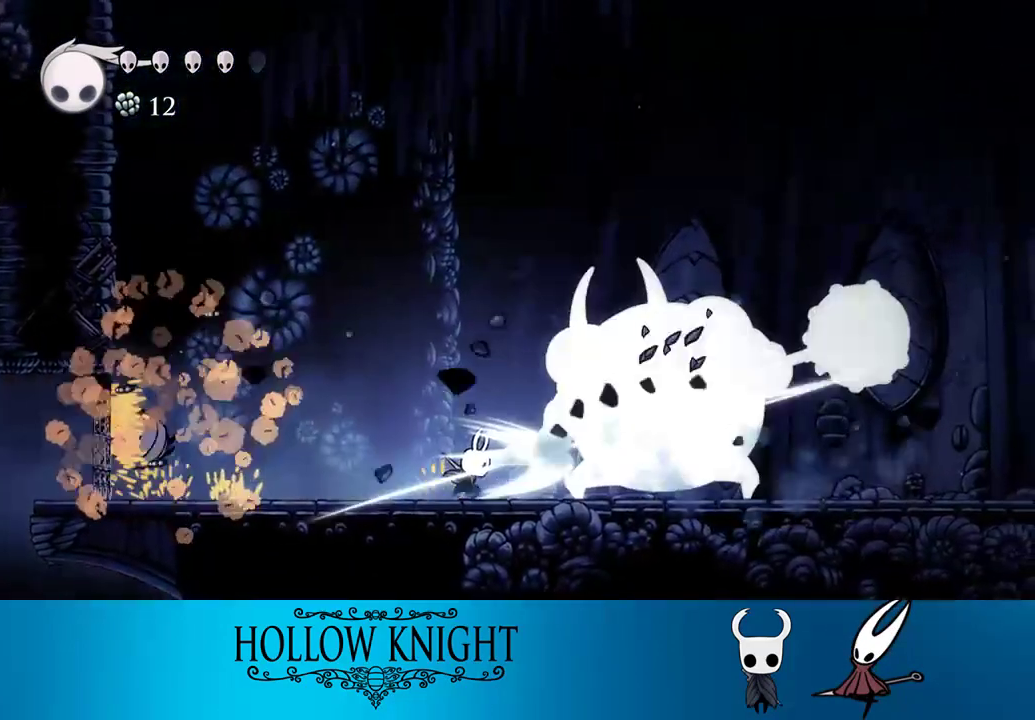
{"buttons": [], "right_stick": "center", "events": [[50, "SQUARE", "up"], [317, "SQUARE", "down"], [383, "DPAD_RIGHT", "up"], [450, "SQUARE", "up"]]}
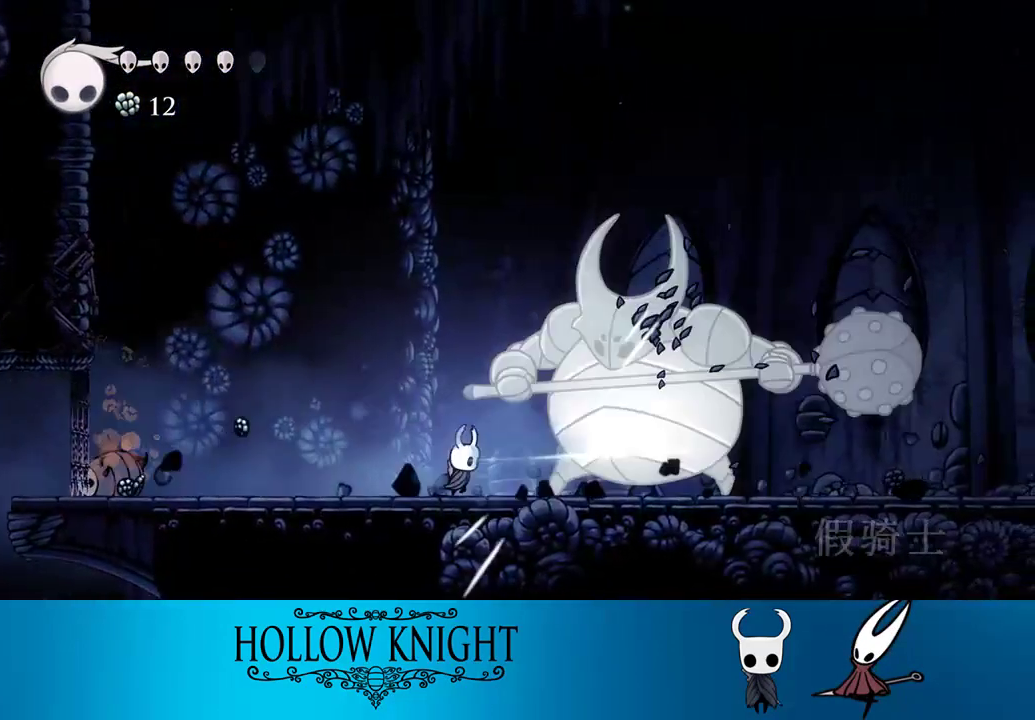
{"buttons": [], "right_stick": "center", "events": [[183, "DPAD_RIGHT", "down"], [217, "SQUARE", "down"], [283, "DPAD_RIGHT", "up"], [383, "SQUARE", "up"]]}
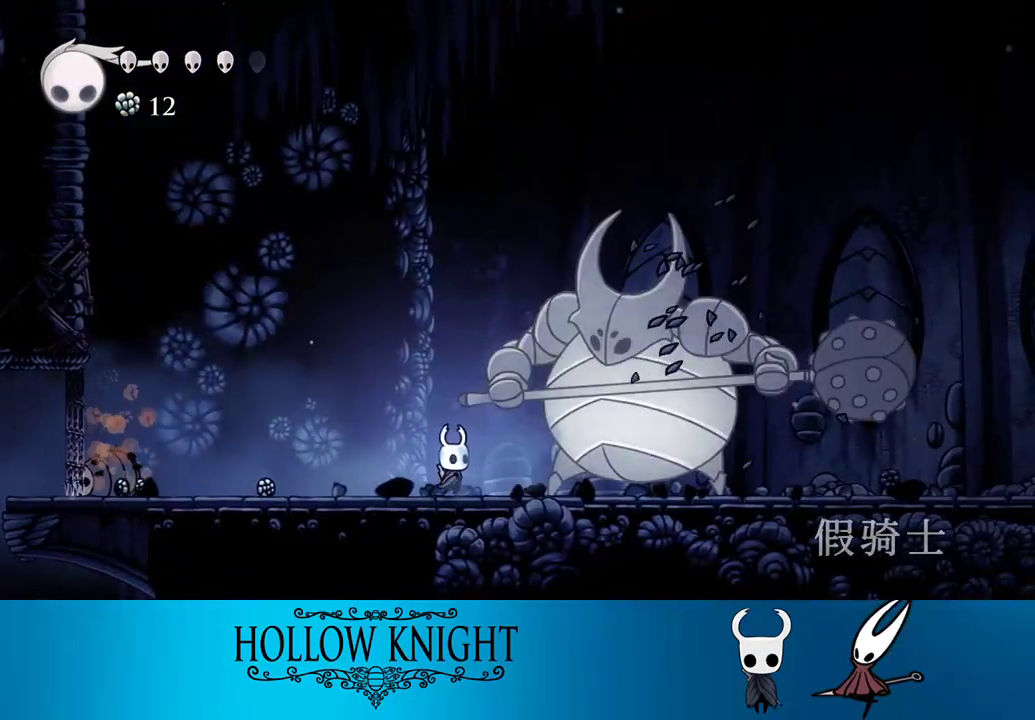
{"buttons": ["DPAD_RIGHT"], "right_stick": "center", "events": [[83, "DPAD_RIGHT", "down"], [150, "DPAD_RIGHT", "up"], [150, "SQUARE", "down"], [317, "SQUARE", "up"], [483, "DPAD_RIGHT", "down"]]}
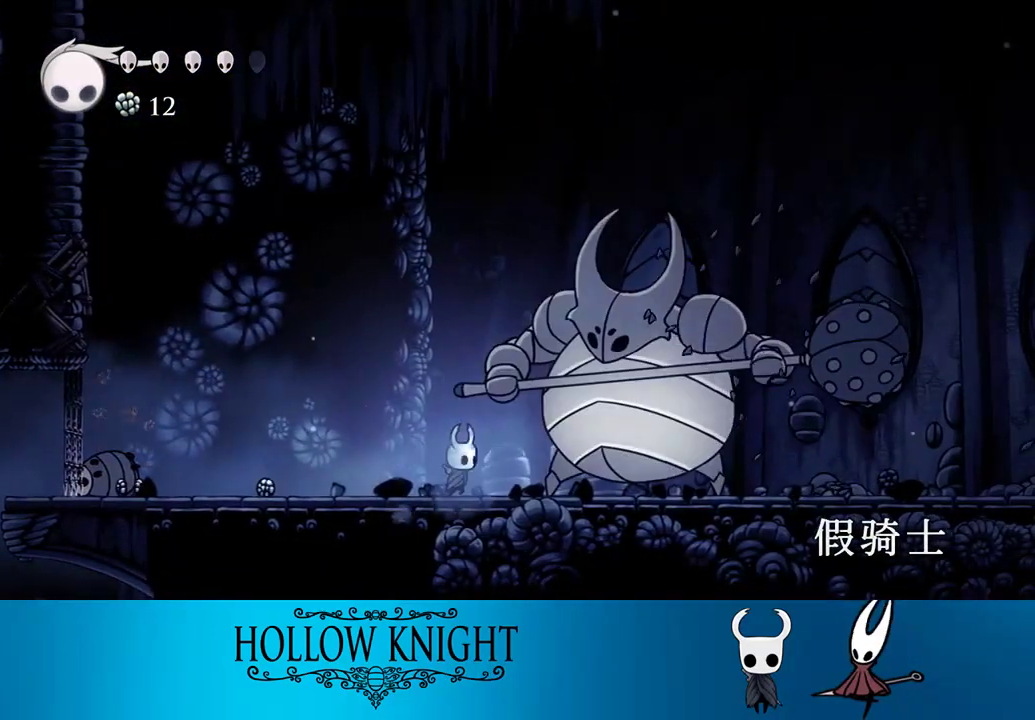
{"buttons": ["CROSS", "DPAD_RIGHT"], "right_stick": "center", "events": [[117, "DPAD_RIGHT", "up"], [117, "SQUARE", "down"], [250, "SQUARE", "up"], [350, "CROSS", "down"], [450, "DPAD_RIGHT", "down"]]}
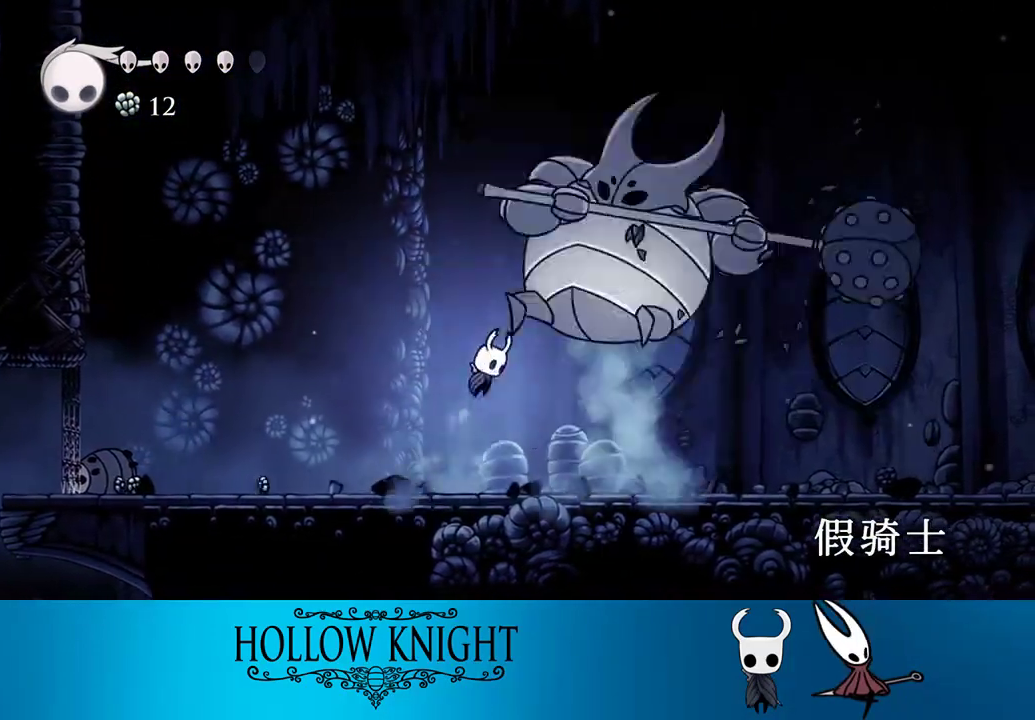
{"buttons": ["SQUARE", "DPAD_UP", "DPAD_LEFT"], "right_stick": "center", "events": [[17, "SQUARE", "down"], [183, "DPAD_UP", "down"], [300, "SQUARE", "up"], [400, "DPAD_RIGHT", "up"], [417, "DPAD_LEFT", "down"], [417, "SQUARE", "down"], [483, "CROSS", "up"]]}
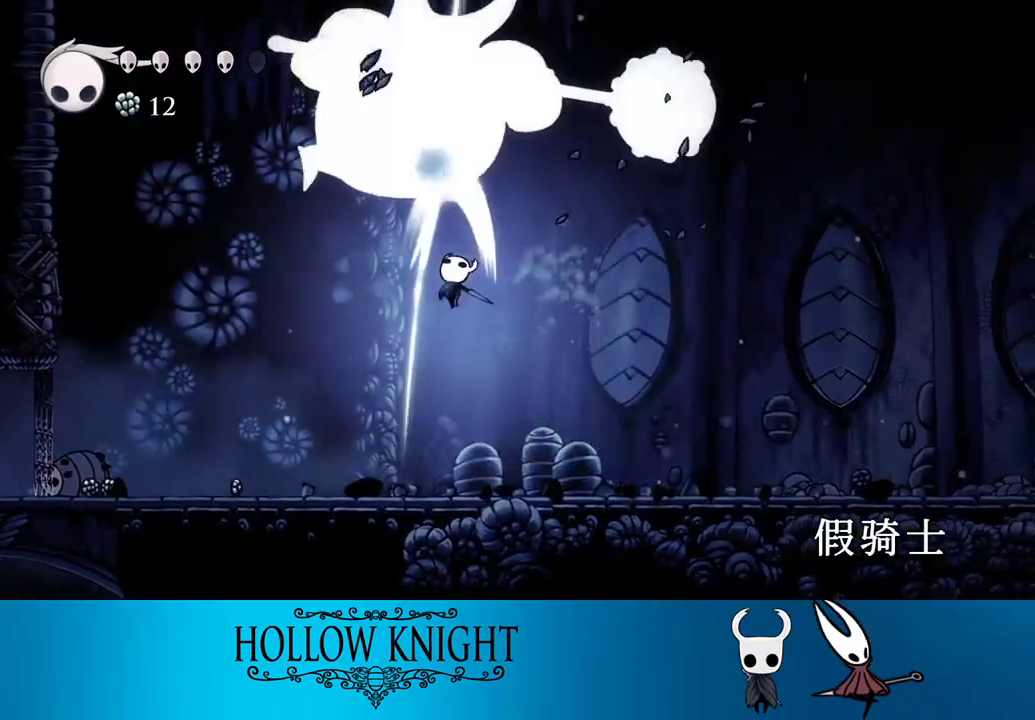
{"buttons": ["CROSS", "SQUARE", "DPAD_LEFT"], "right_stick": "center", "events": [[50, "SQUARE", "up"], [83, "DPAD_LEFT", "up"], [83, "DPAD_RIGHT", "down"], [117, "DPAD_UP", "up"], [250, "DPAD_RIGHT", "up"], [283, "DPAD_LEFT", "down"], [383, "CROSS", "down"], [483, "SQUARE", "down"]]}
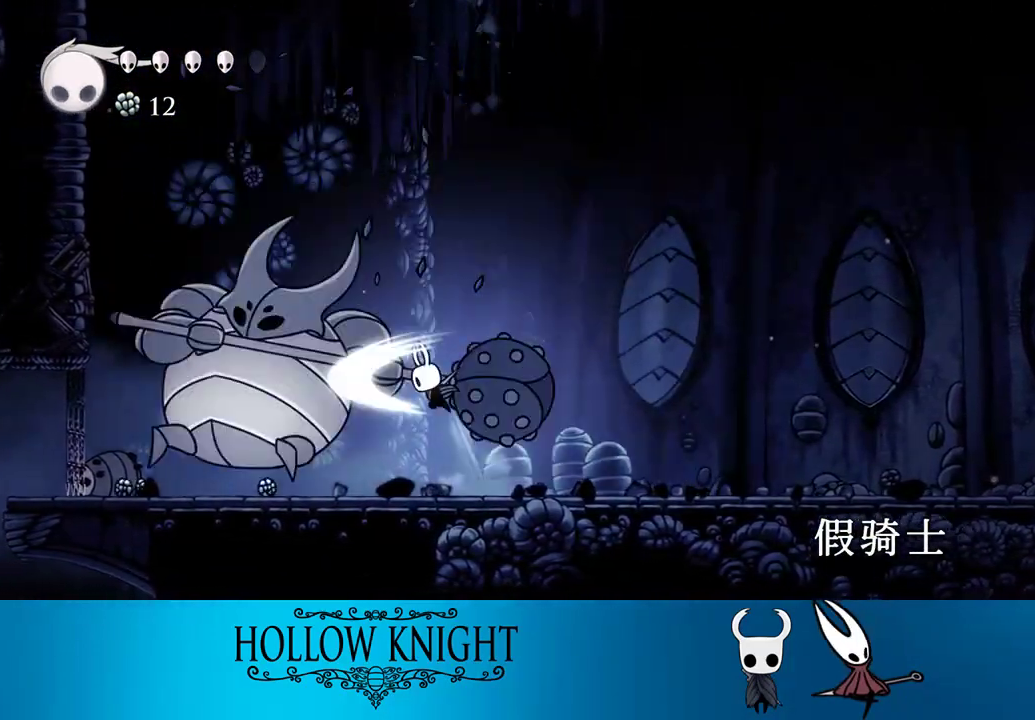
{"buttons": [], "right_stick": "center", "events": [[50, "CROSS", "up"], [83, "SQUARE", "up"], [400, "SQUARE", "down"], [450, "DPAD_LEFT", "up"], [483, "SQUARE", "up"]]}
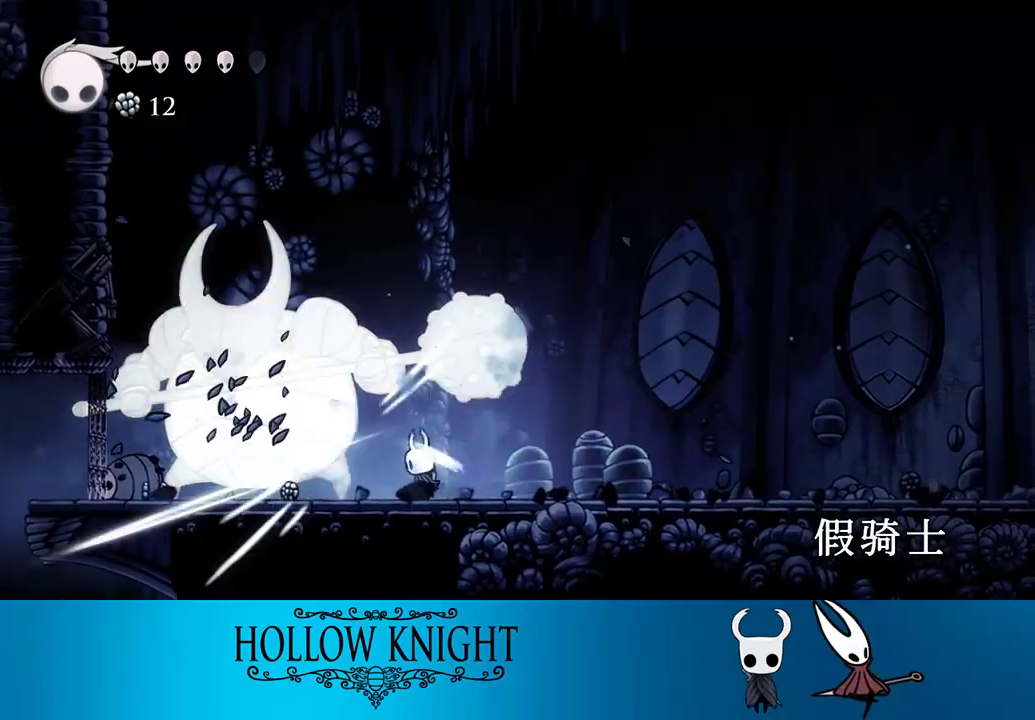
{"buttons": [], "right_stick": "center", "events": [[217, "DPAD_LEFT", "down"], [283, "SQUARE", "down"], [350, "DPAD_LEFT", "up"], [417, "SQUARE", "up"]]}
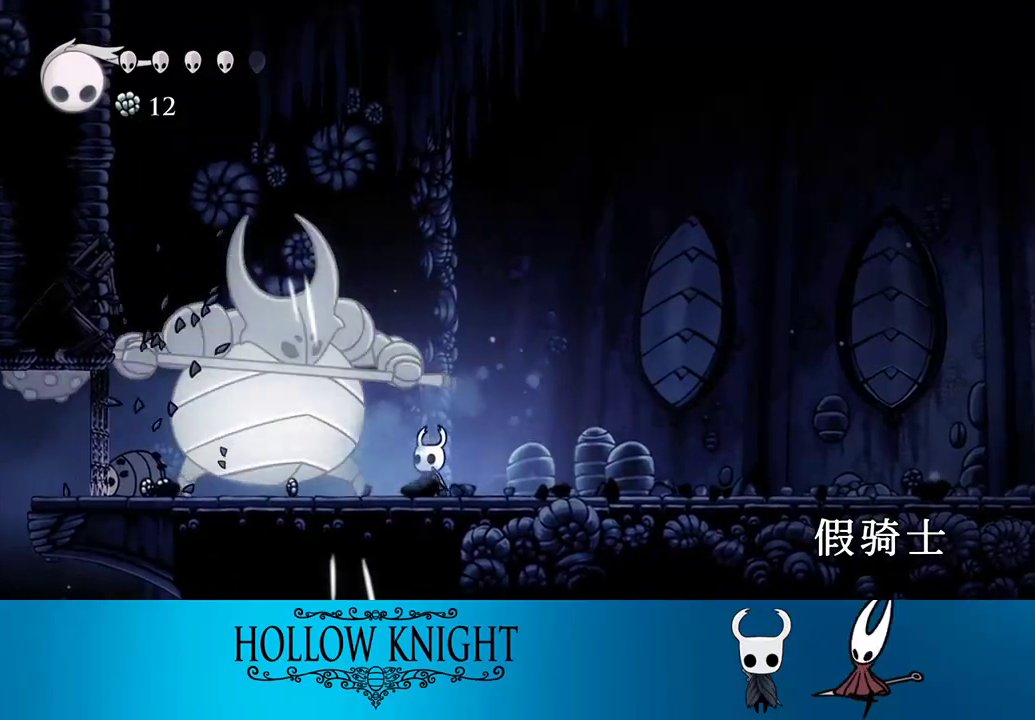
{"buttons": [], "right_stick": "center", "events": [[267, "DPAD_LEFT", "down"], [267, "SQUARE", "down"], [350, "DPAD_LEFT", "up"], [417, "SQUARE", "up"]]}
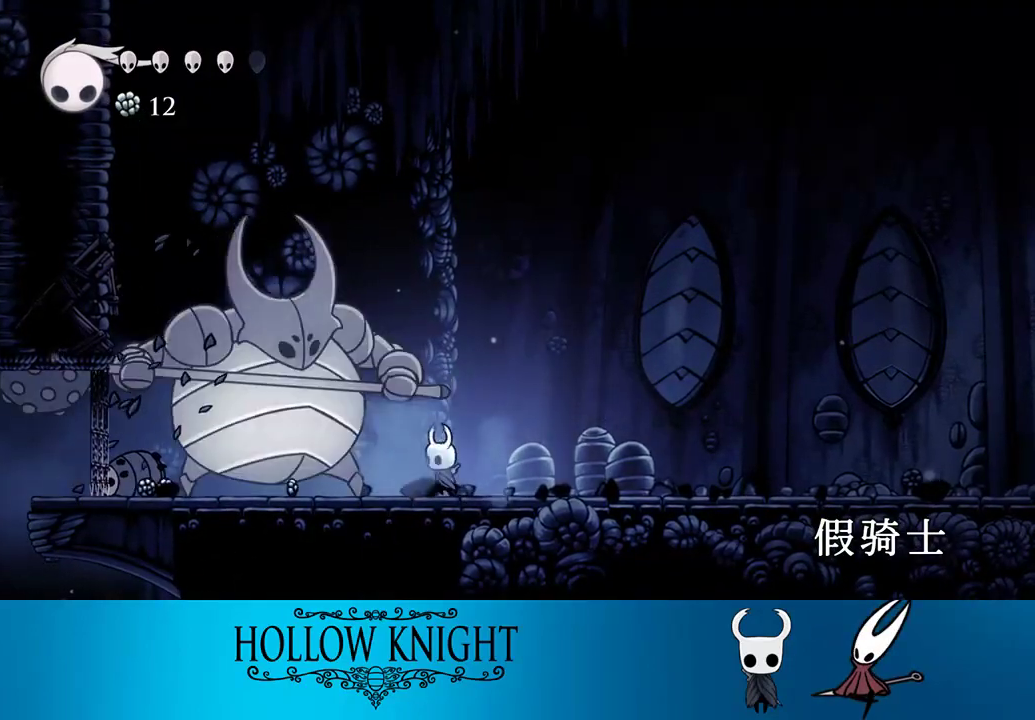
{"buttons": ["CROSS", "DPAD_LEFT"], "right_stick": "center", "events": [[83, "DPAD_LEFT", "down"], [183, "SQUARE", "down"], [217, "DPAD_LEFT", "up"], [350, "SQUARE", "up"], [450, "CROSS", "down"], [483, "DPAD_LEFT", "down"]]}
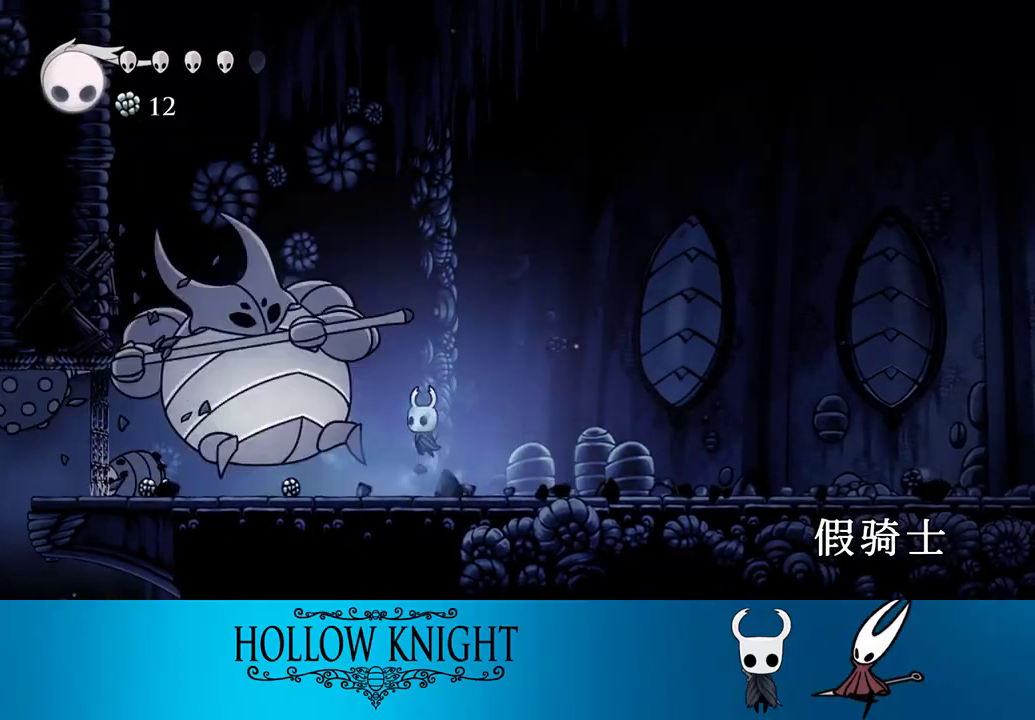
{"buttons": ["CROSS", "DPAD_UP"], "right_stick": "center", "events": [[83, "SQUARE", "down"], [283, "DPAD_UP", "down"], [417, "SQUARE", "up"], [483, "DPAD_LEFT", "up"]]}